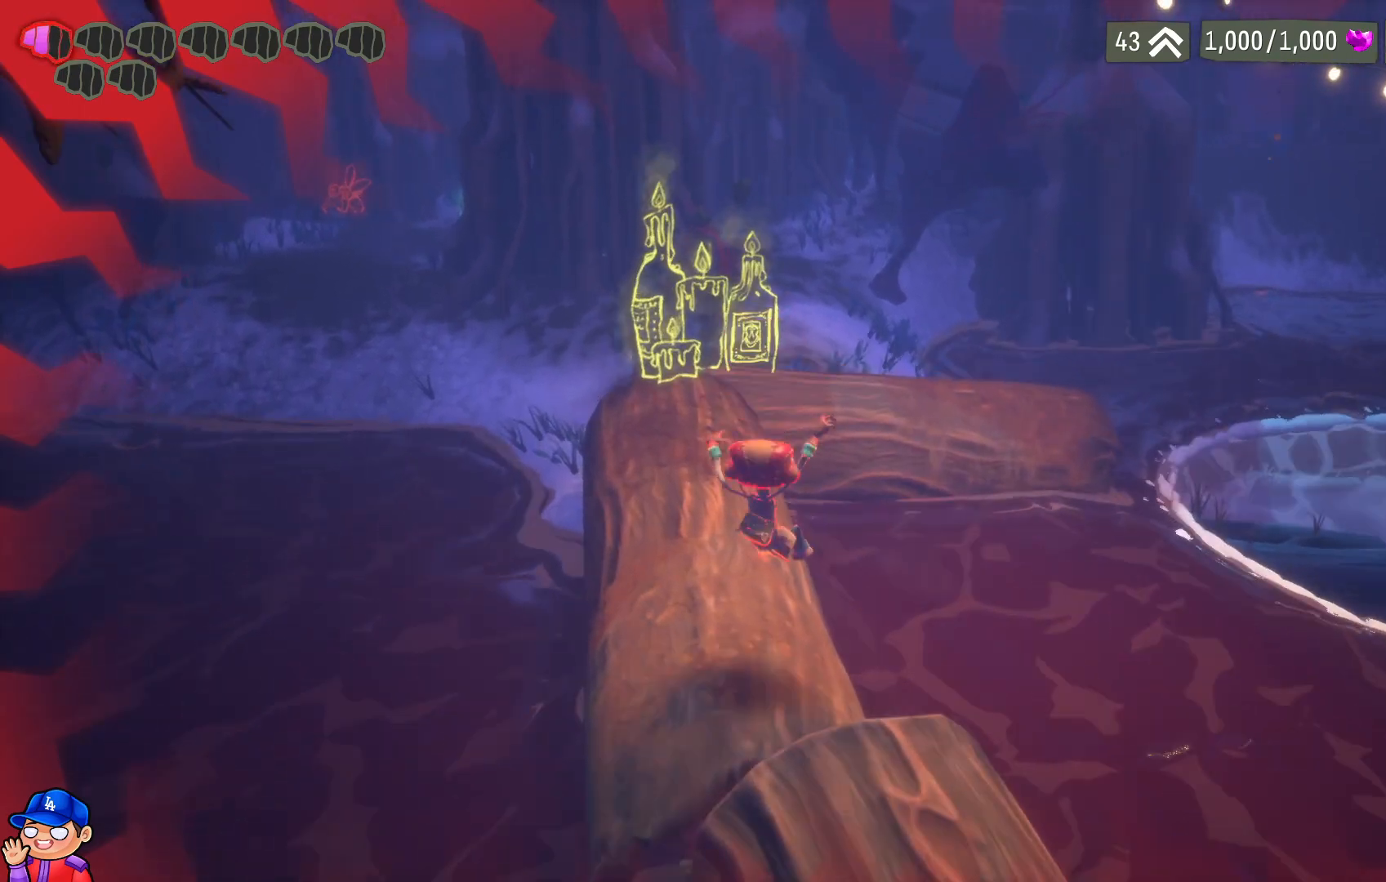
Gameplay with a controller (PlayStation layout); each line is a JSON object with the inputs held at the frame after it. "events" lists button and stick changes between this image and that frame as [ms after this image, input, new state], when the widget could be followed in between. Not read: L3 R3.
{"buttons": [], "left_stick": "up", "right_stick": "center", "events": []}
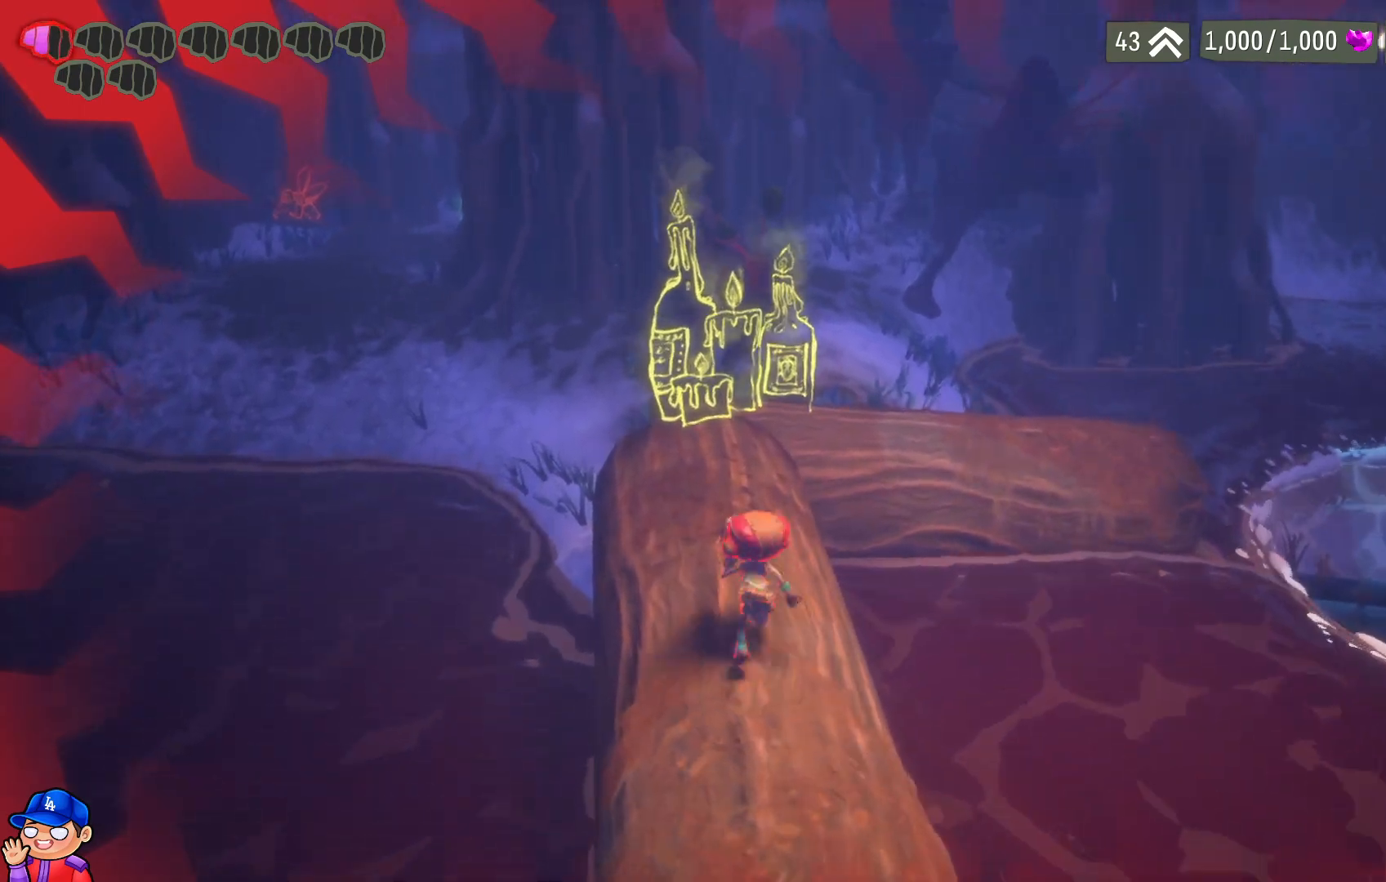
{"buttons": [], "left_stick": "up", "right_stick": "center", "events": []}
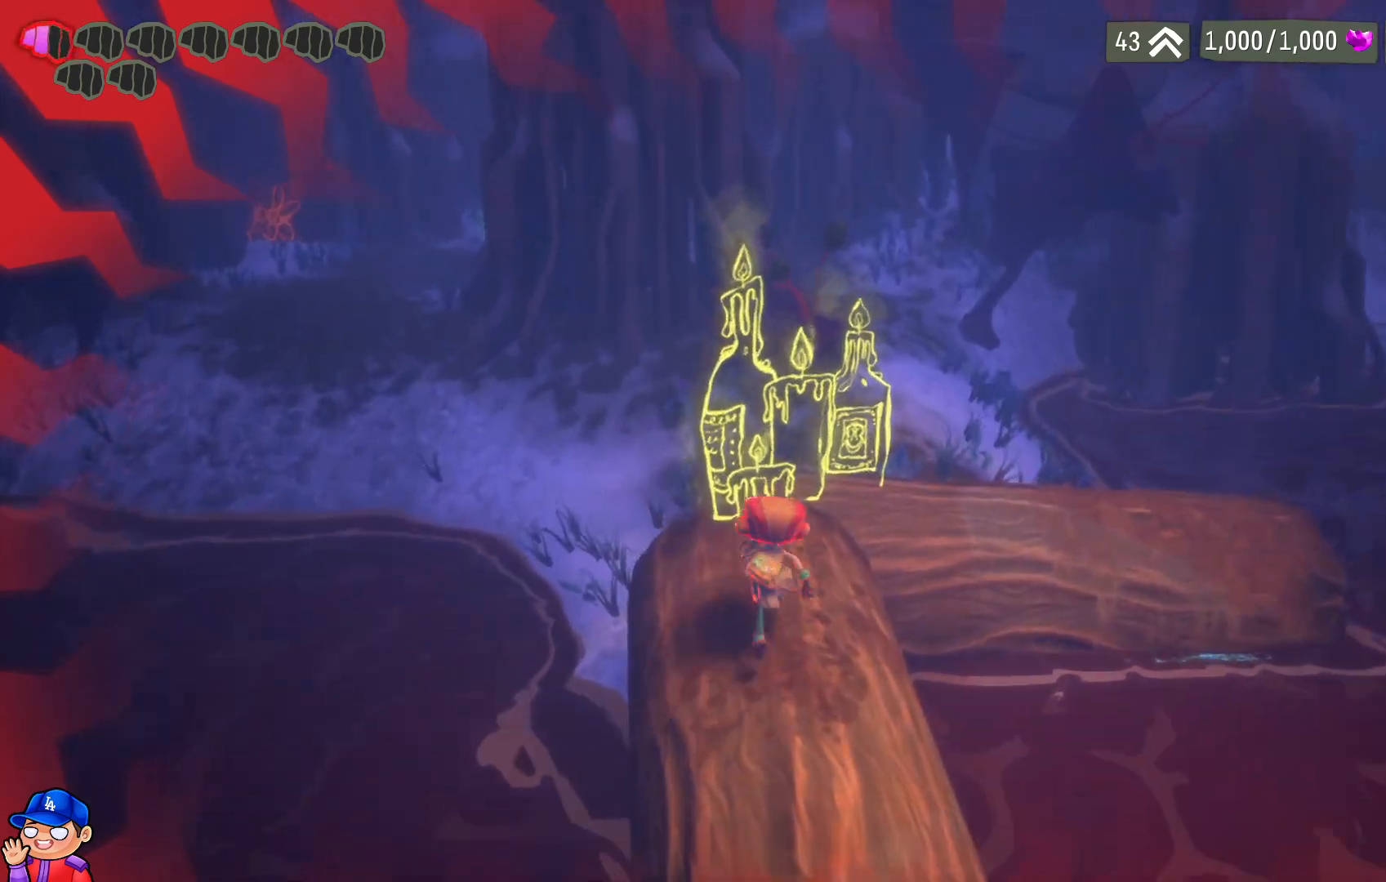
{"buttons": [], "left_stick": "up", "right_stick": "right", "events": [[383, "right_stick", "right"]]}
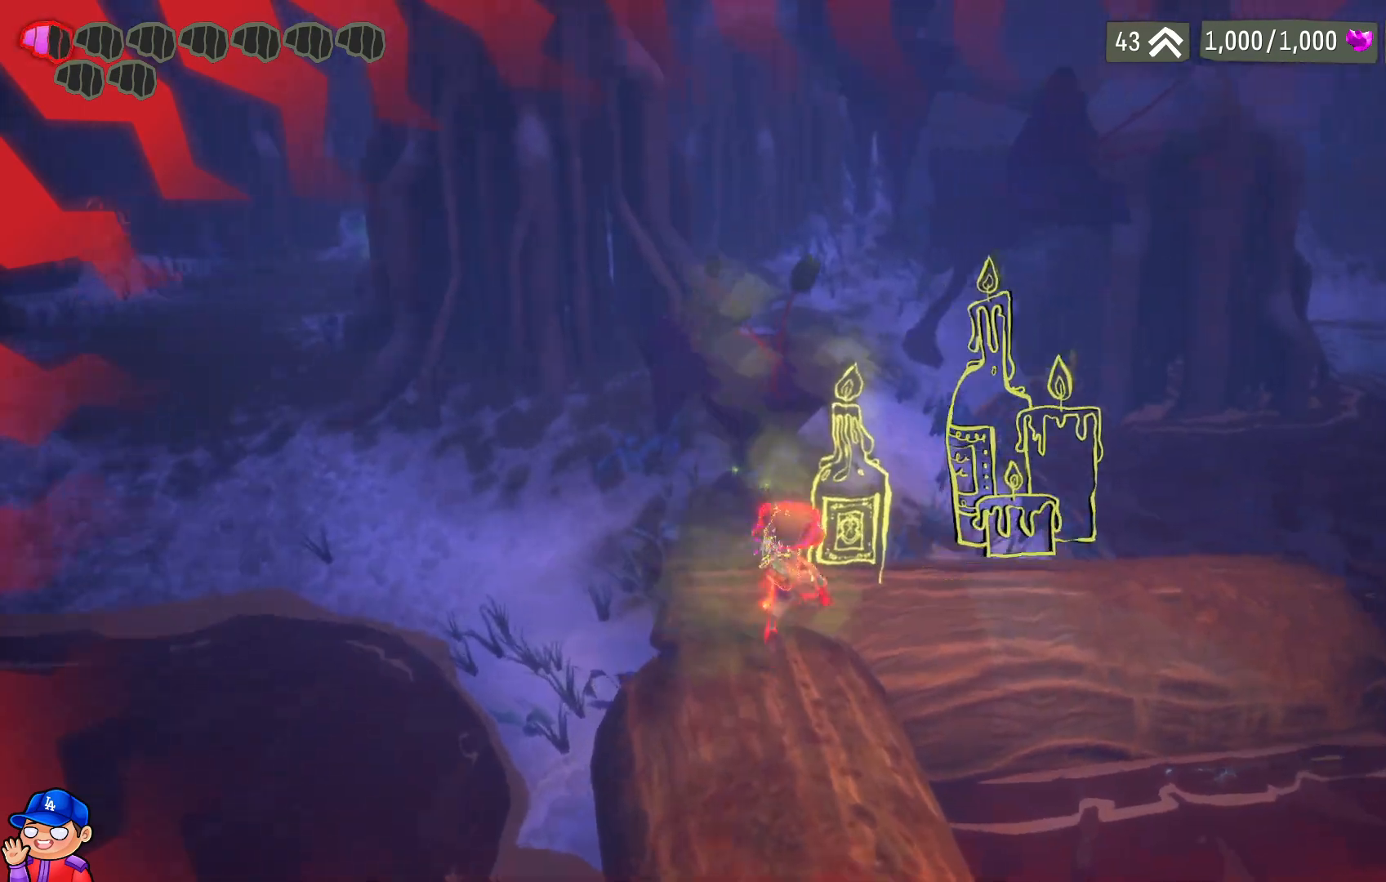
{"buttons": [], "left_stick": "center", "right_stick": "center", "events": [[183, "right_stick", "center"], [383, "left_stick", "center"]]}
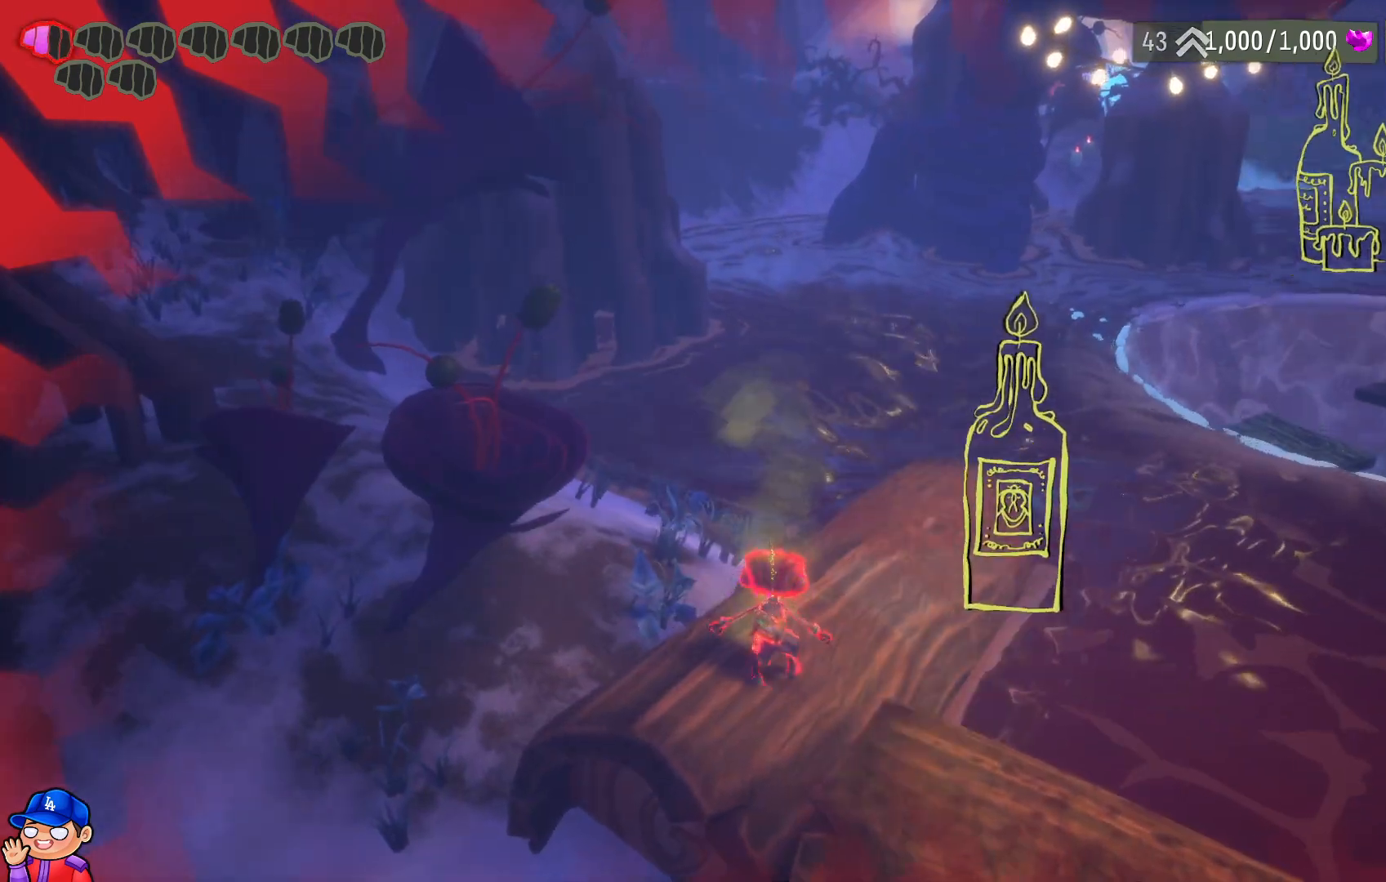
{"buttons": [], "left_stick": "up", "right_stick": "center", "events": [[33, "right_stick", "right"], [183, "right_stick", "center"], [367, "left_stick", "up"]]}
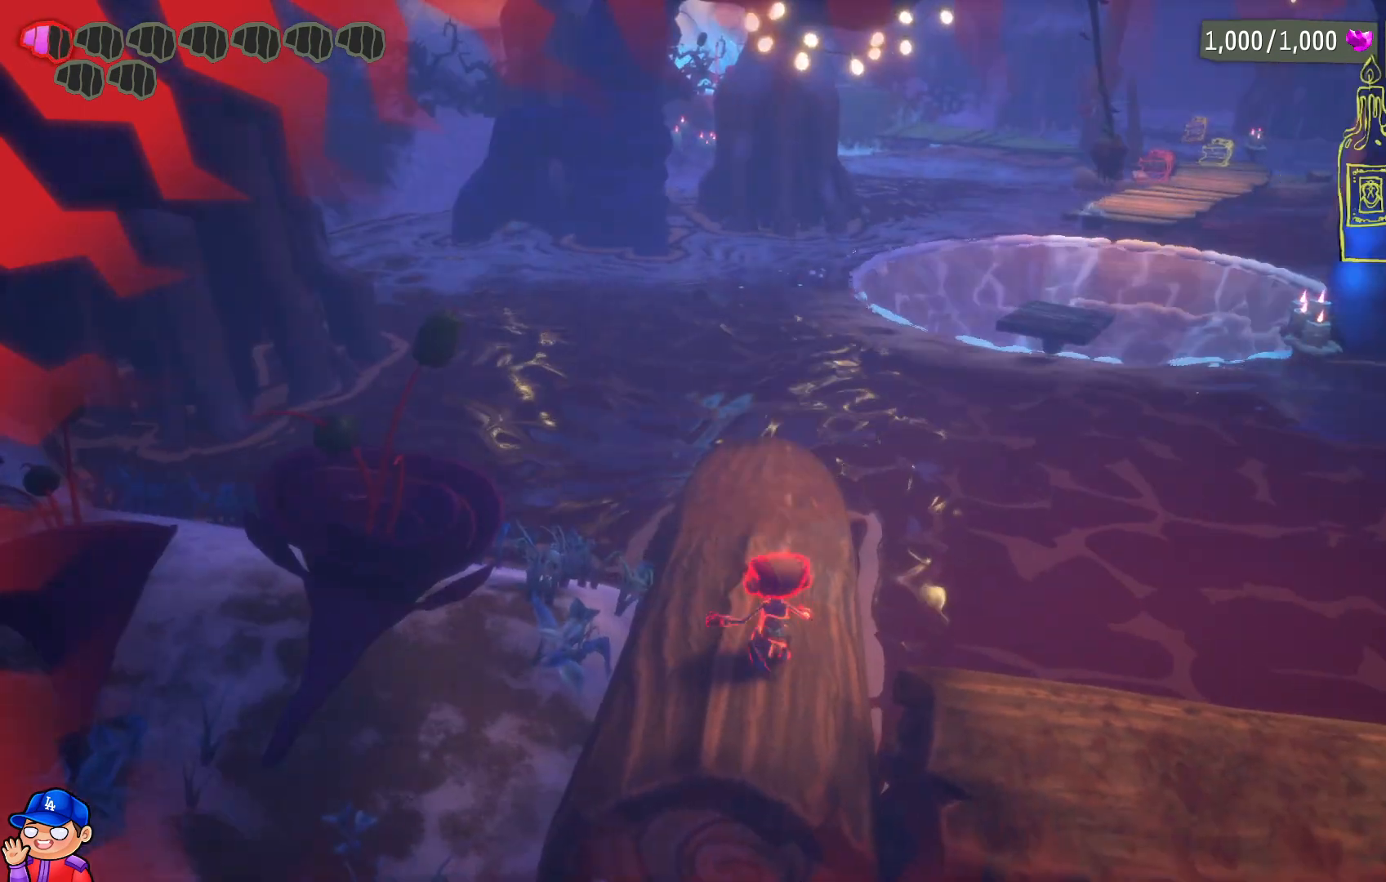
{"buttons": [], "left_stick": "up", "right_stick": "right", "events": [[267, "right_stick", "right"]]}
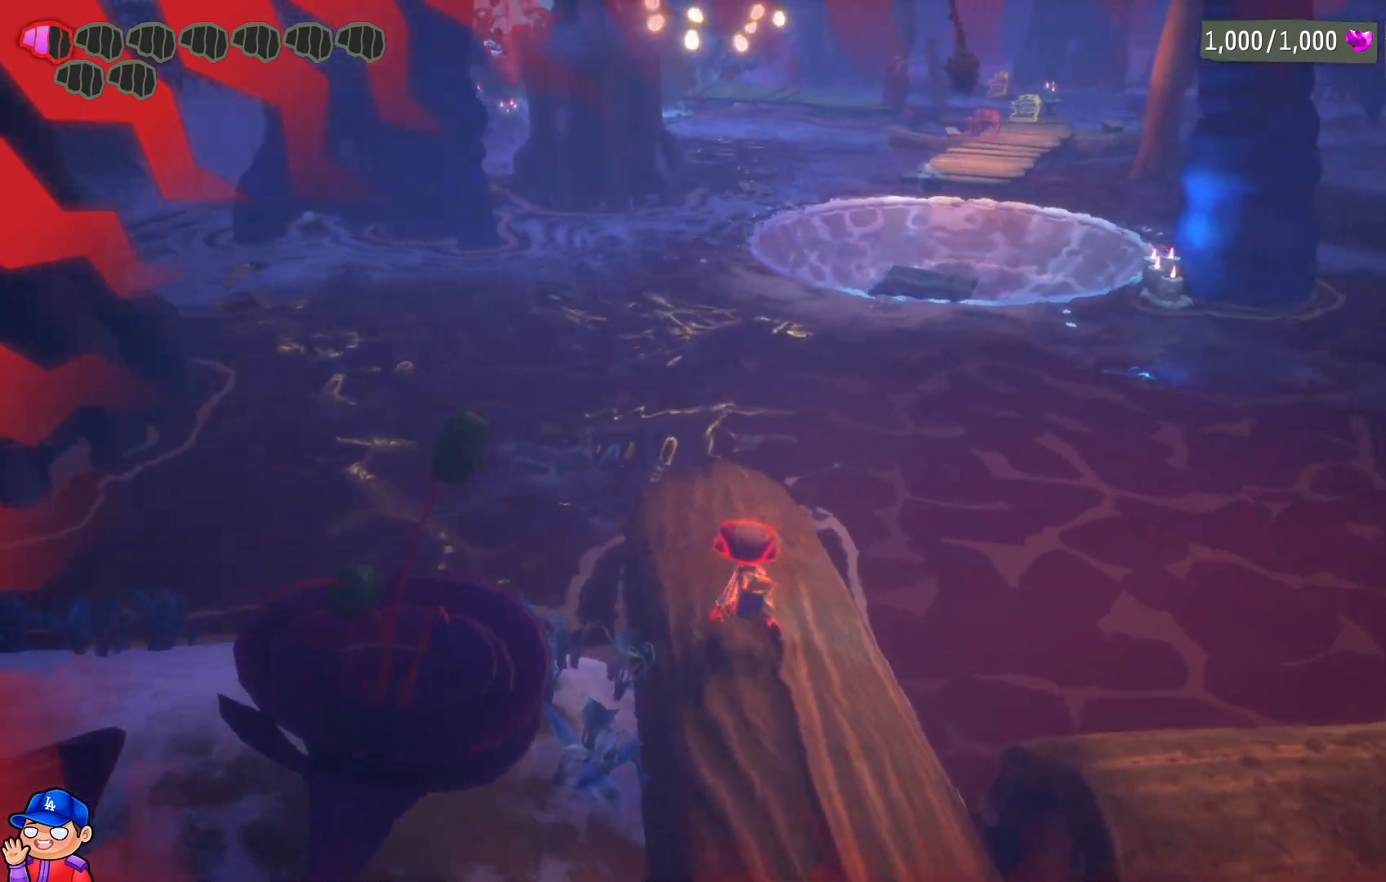
{"buttons": [], "left_stick": "center", "right_stick": "center", "events": [[117, "right_stick", "center"], [383, "left_stick", "center"]]}
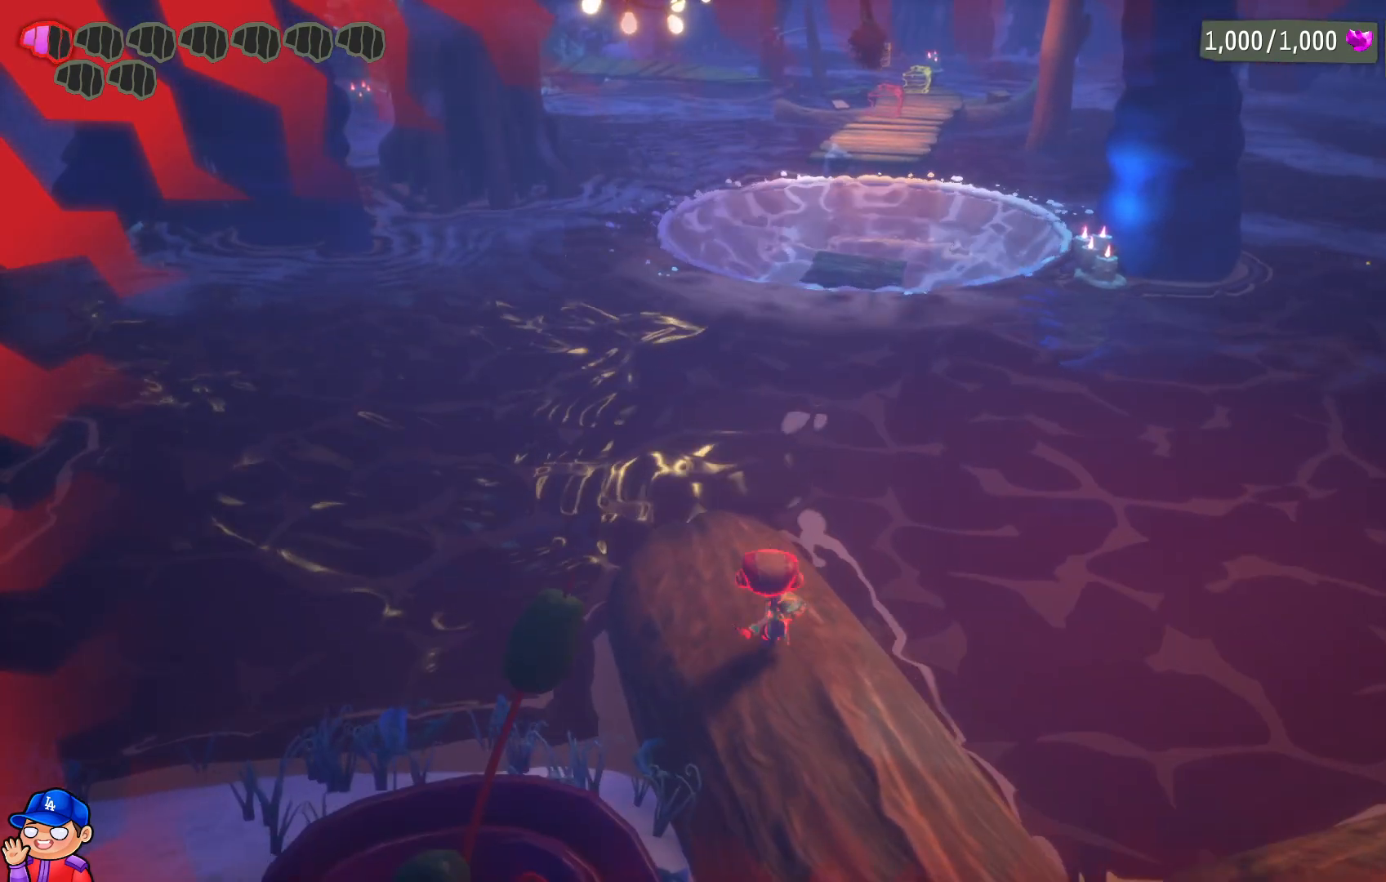
{"buttons": [], "left_stick": "up", "right_stick": "center", "events": [[67, "left_stick", "up-left"], [400, "left_stick", "up"]]}
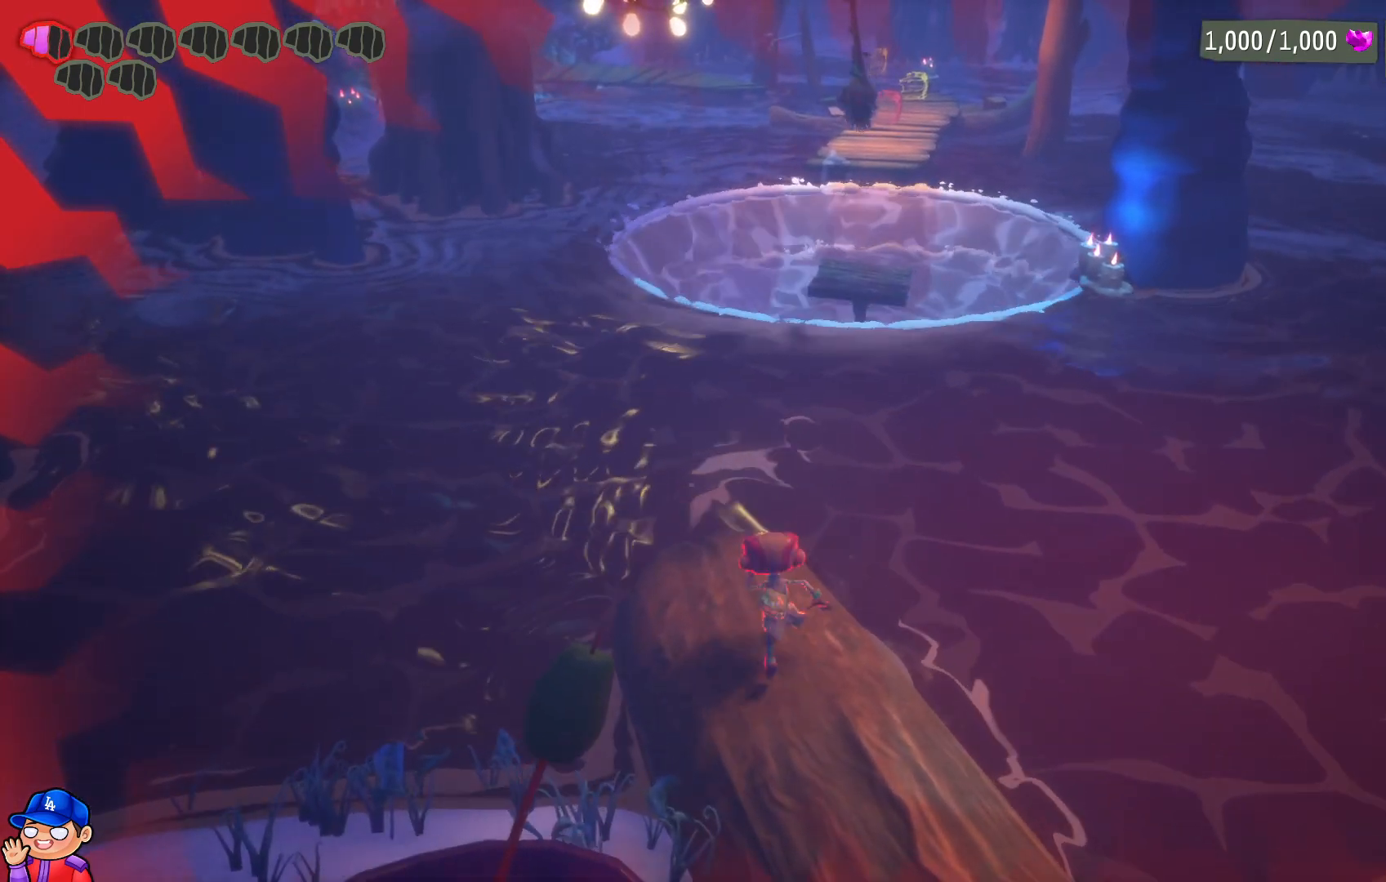
{"buttons": [], "left_stick": "center", "right_stick": "left", "events": [[17, "left_stick", "center"], [383, "right_stick", "left"]]}
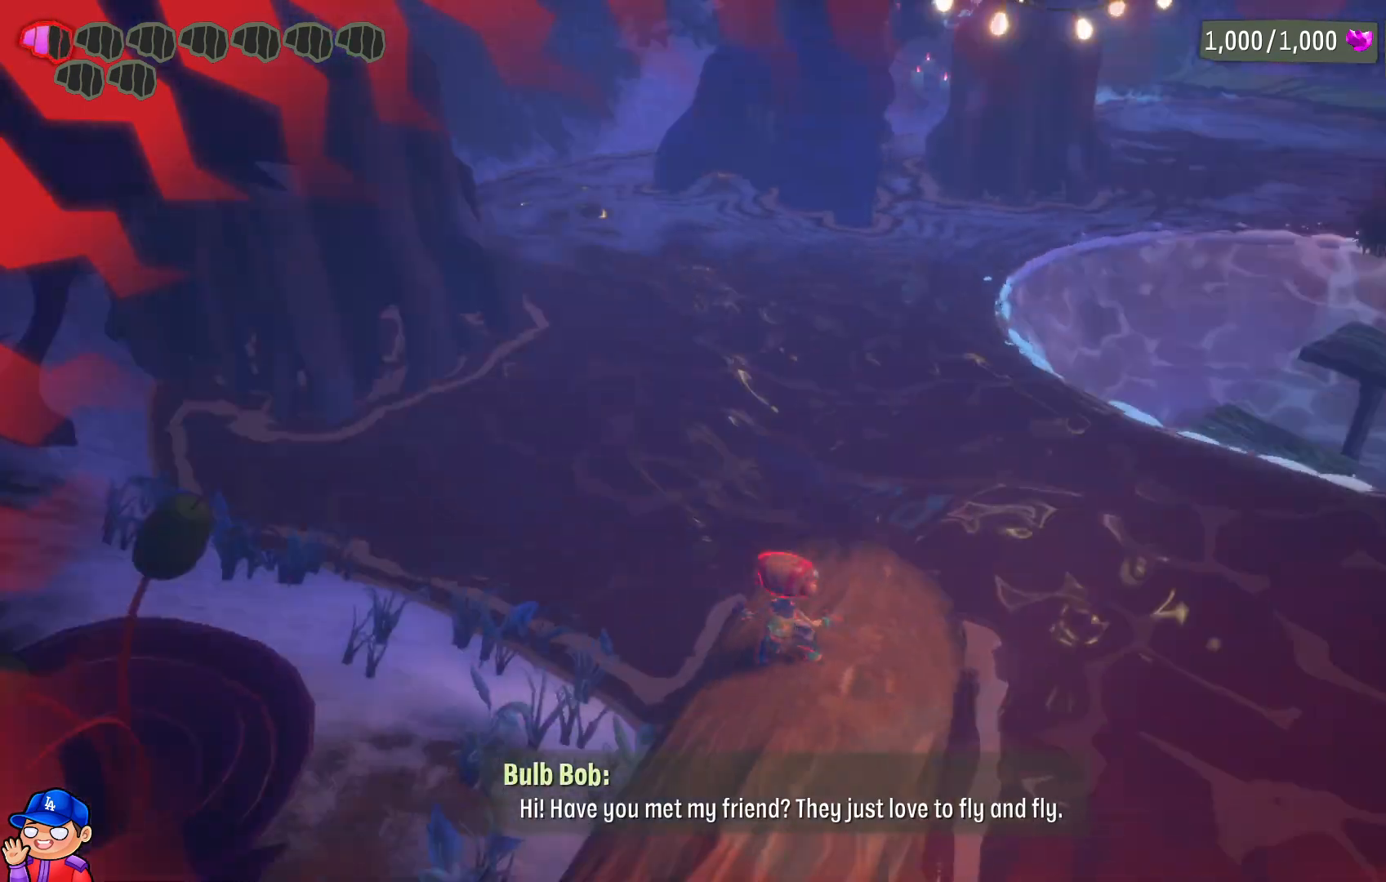
{"buttons": [], "left_stick": "center", "right_stick": "left", "events": [[300, "right_stick", "center"], [417, "right_stick", "left"]]}
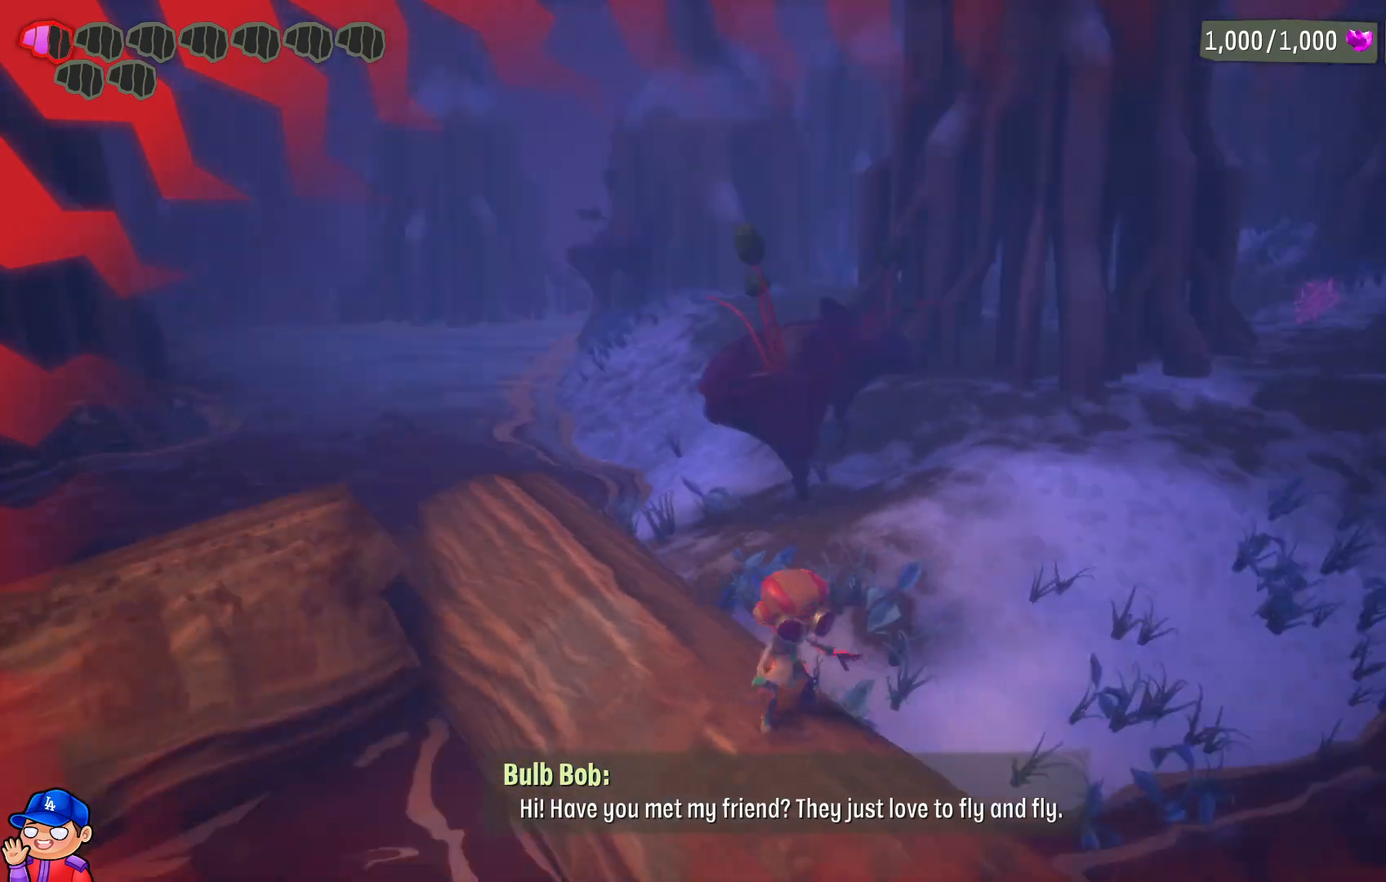
{"buttons": [], "left_stick": "up-left", "right_stick": "center", "events": [[100, "left_stick", "up-left"], [100, "right_stick", "center"]]}
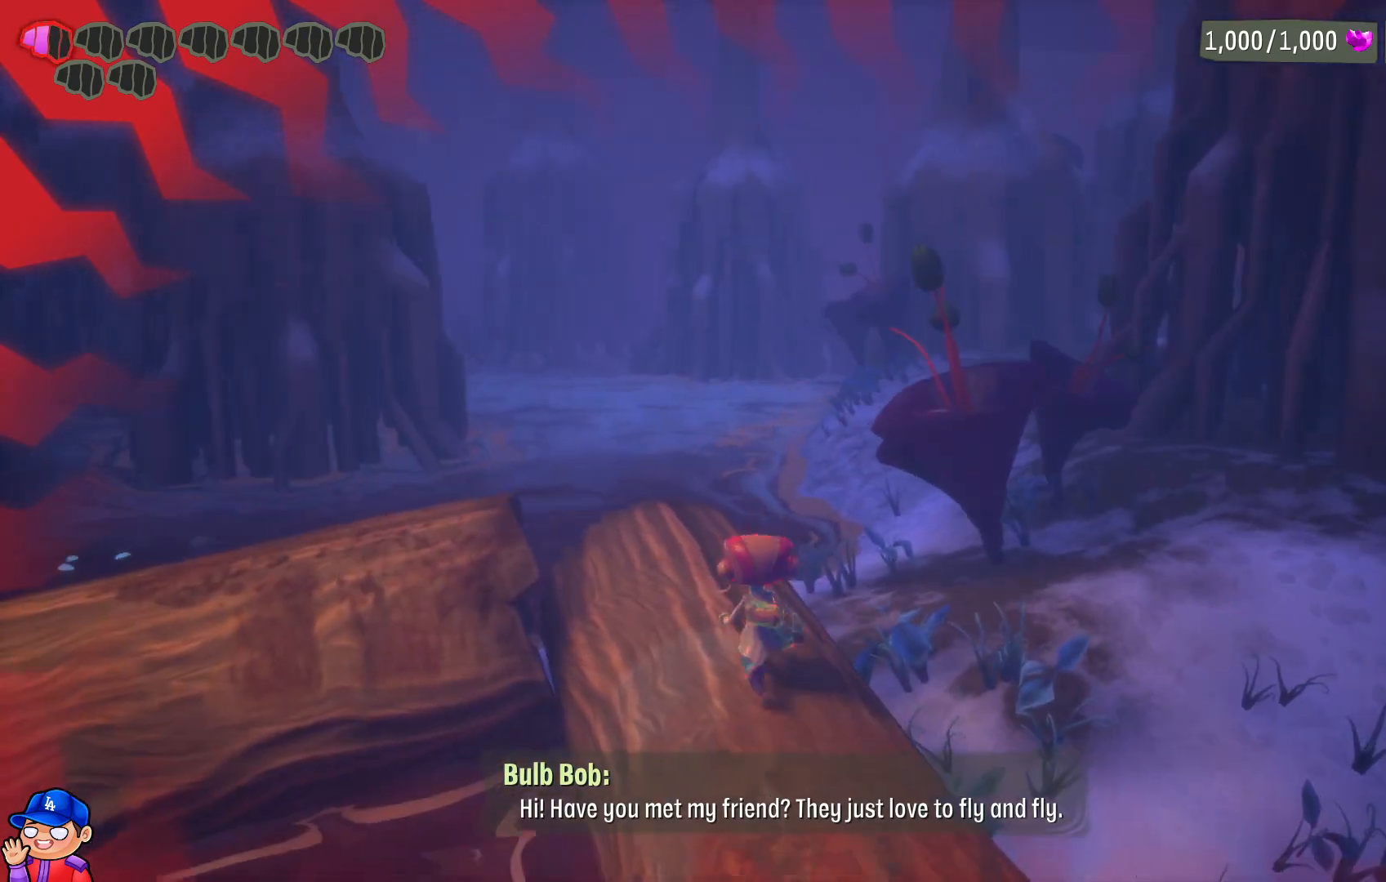
{"buttons": [], "left_stick": "up-left", "right_stick": "right", "events": [[100, "right_stick", "right"], [283, "right_stick", "center"], [467, "right_stick", "right"]]}
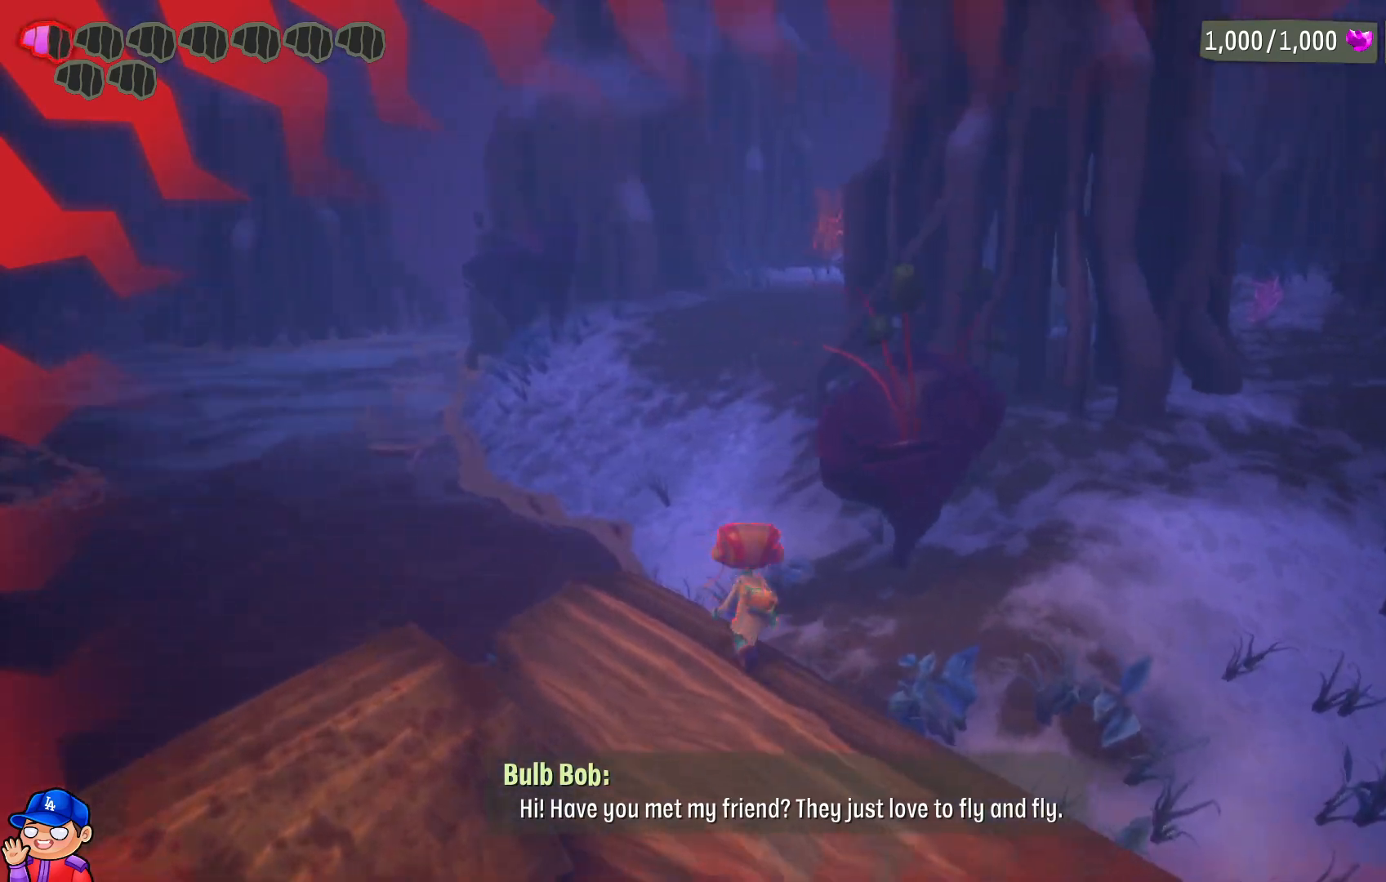
{"buttons": ["CROSS"], "left_stick": "up", "right_stick": "center", "events": [[117, "right_stick", "center"], [333, "left_stick", "up"], [400, "CROSS", "down"]]}
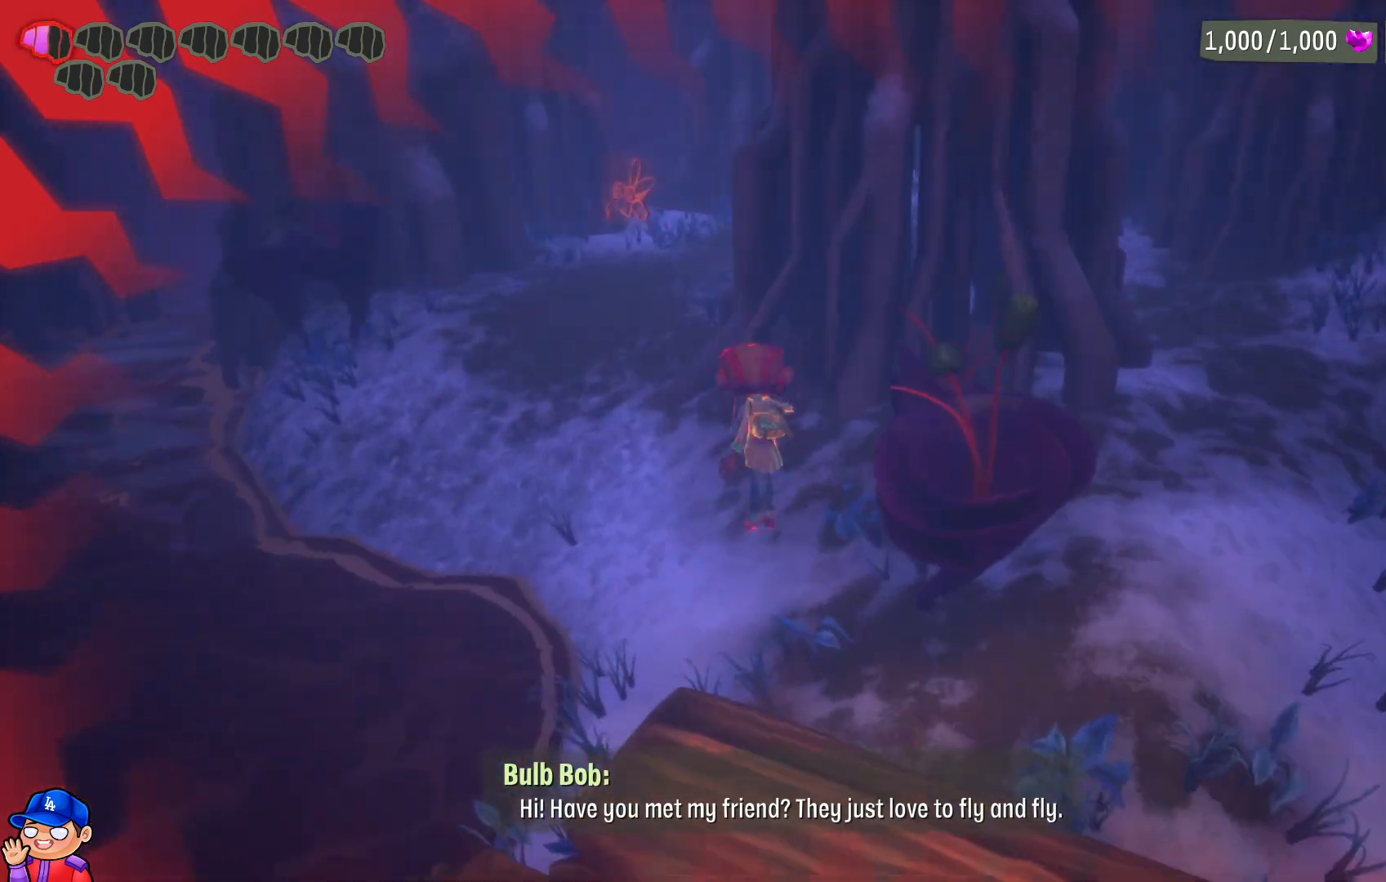
{"buttons": [], "left_stick": "up", "right_stick": "center", "events": [[50, "CROSS", "up"], [300, "CROSS", "down"], [467, "CROSS", "up"]]}
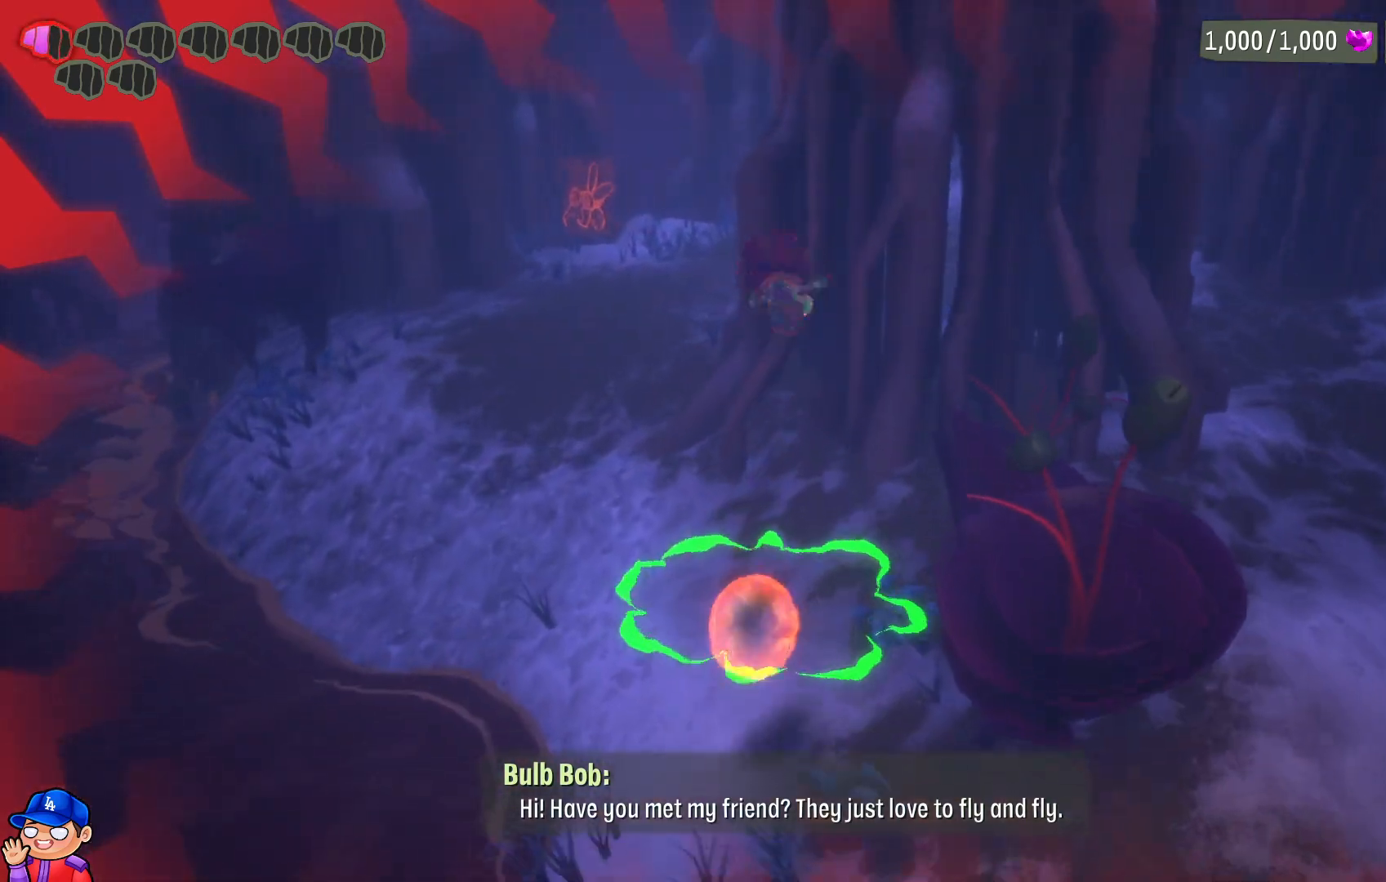
{"buttons": [], "left_stick": "up-left", "right_stick": "center", "events": [[417, "left_stick", "up-left"]]}
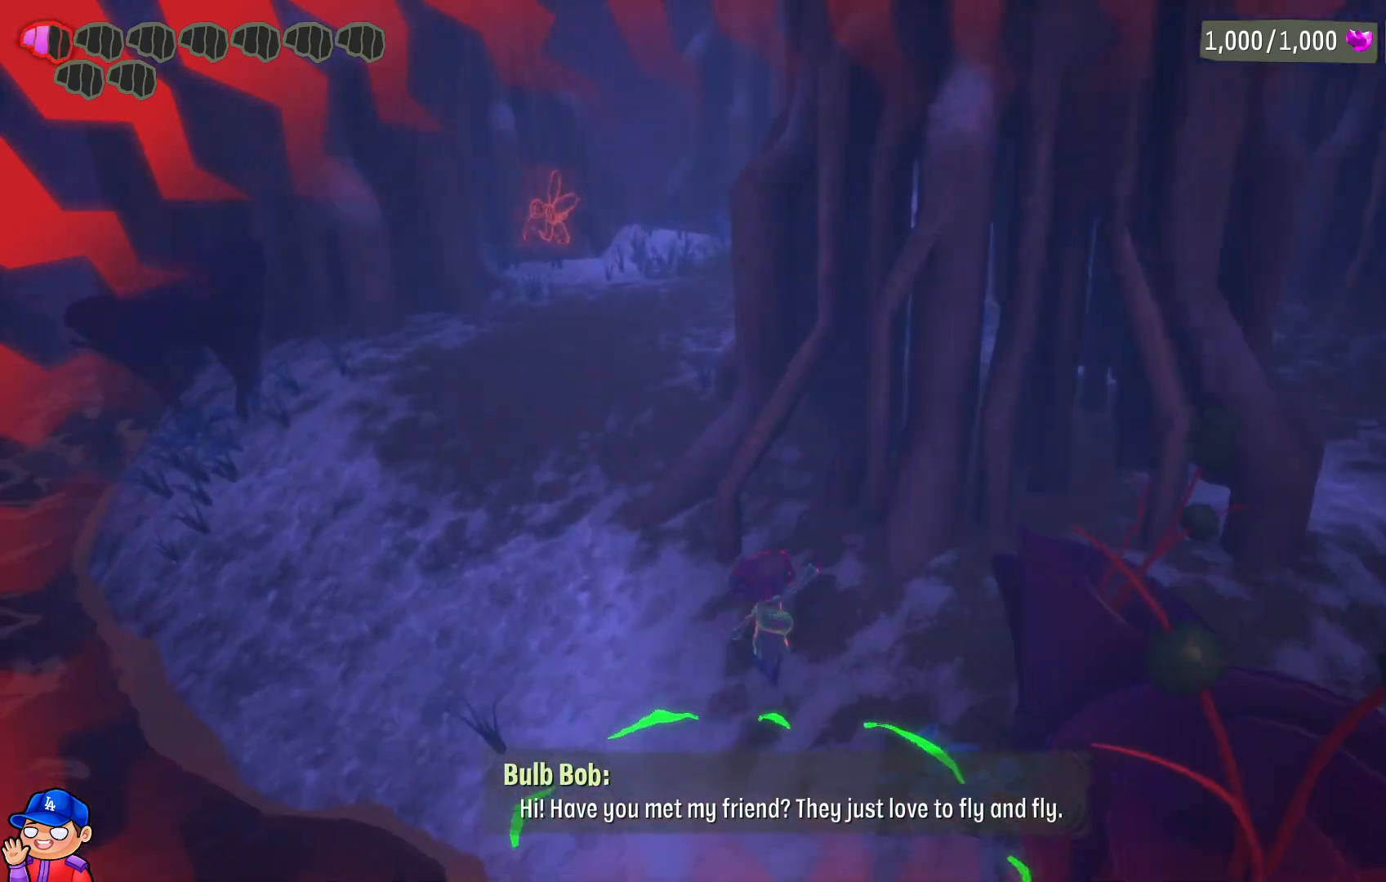
{"buttons": ["L2"], "left_stick": "up-left", "right_stick": "center", "events": [[350, "L2", "down"]]}
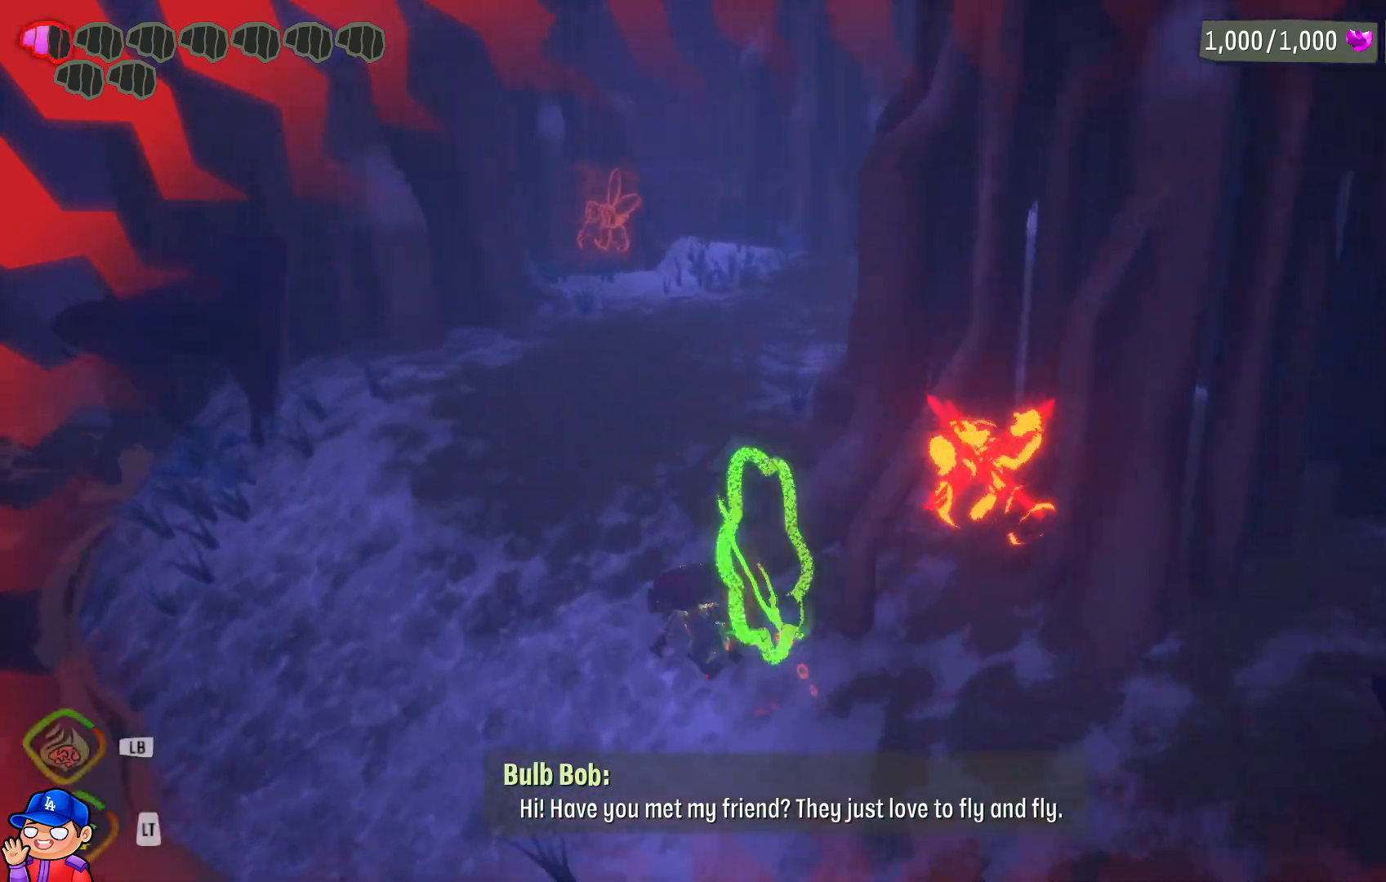
{"buttons": [], "left_stick": "up", "right_stick": "center", "events": [[83, "L2", "up"], [267, "right_stick", "right"], [317, "left_stick", "up"], [467, "right_stick", "center"]]}
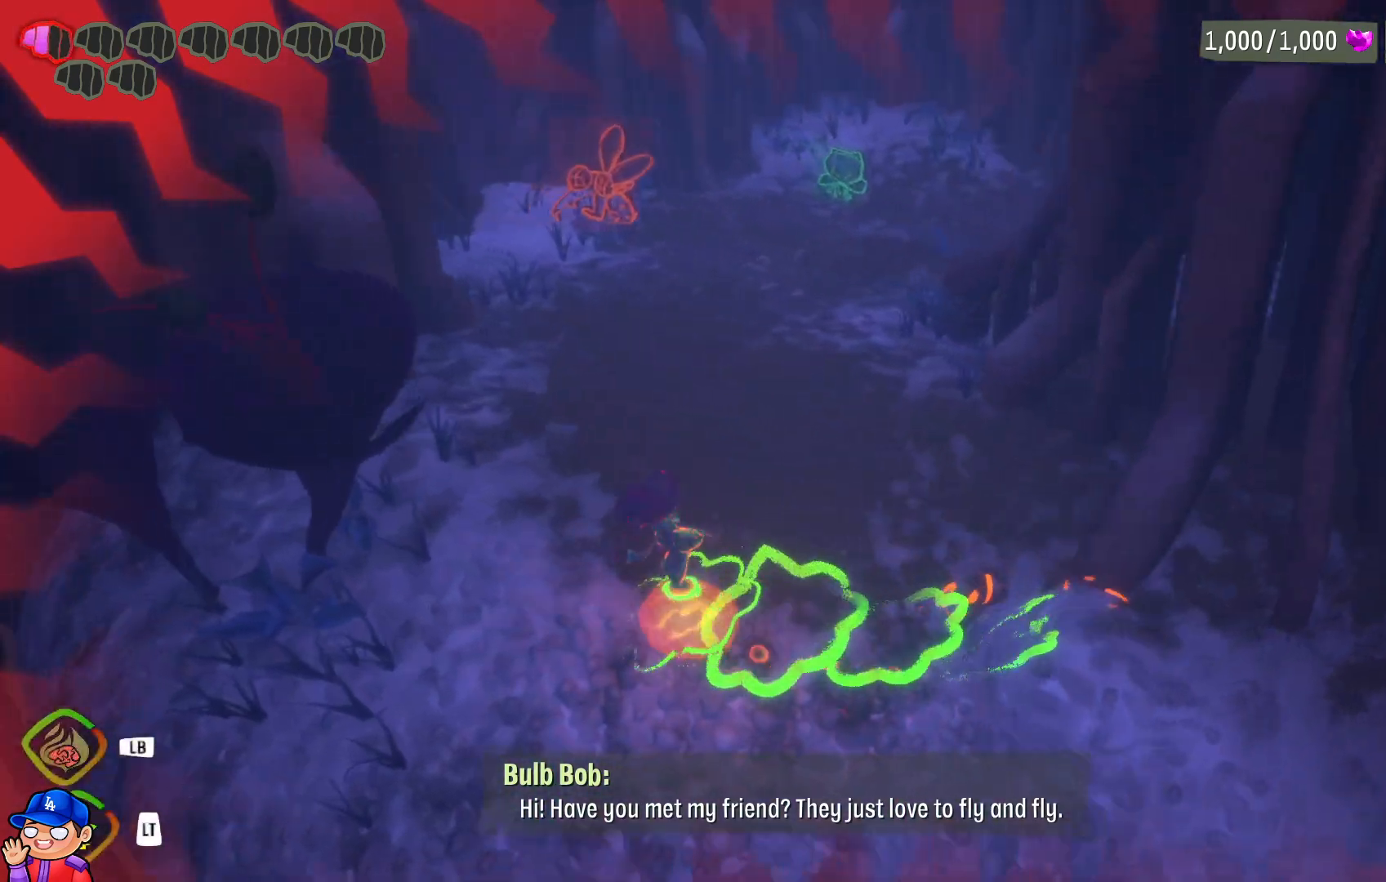
{"buttons": [], "left_stick": "up", "right_stick": "center", "events": []}
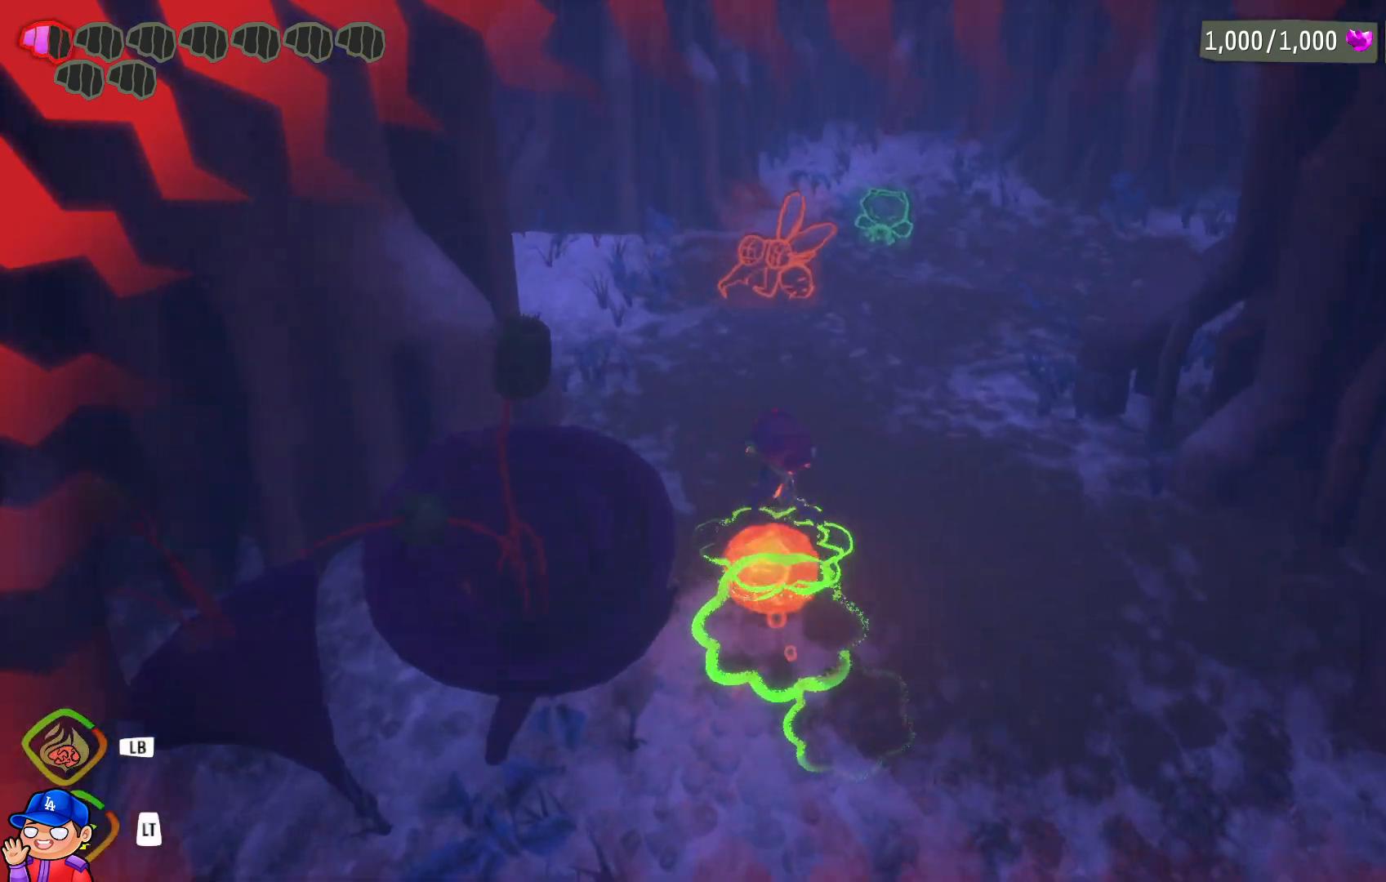
{"buttons": [], "left_stick": "up", "right_stick": "center", "events": []}
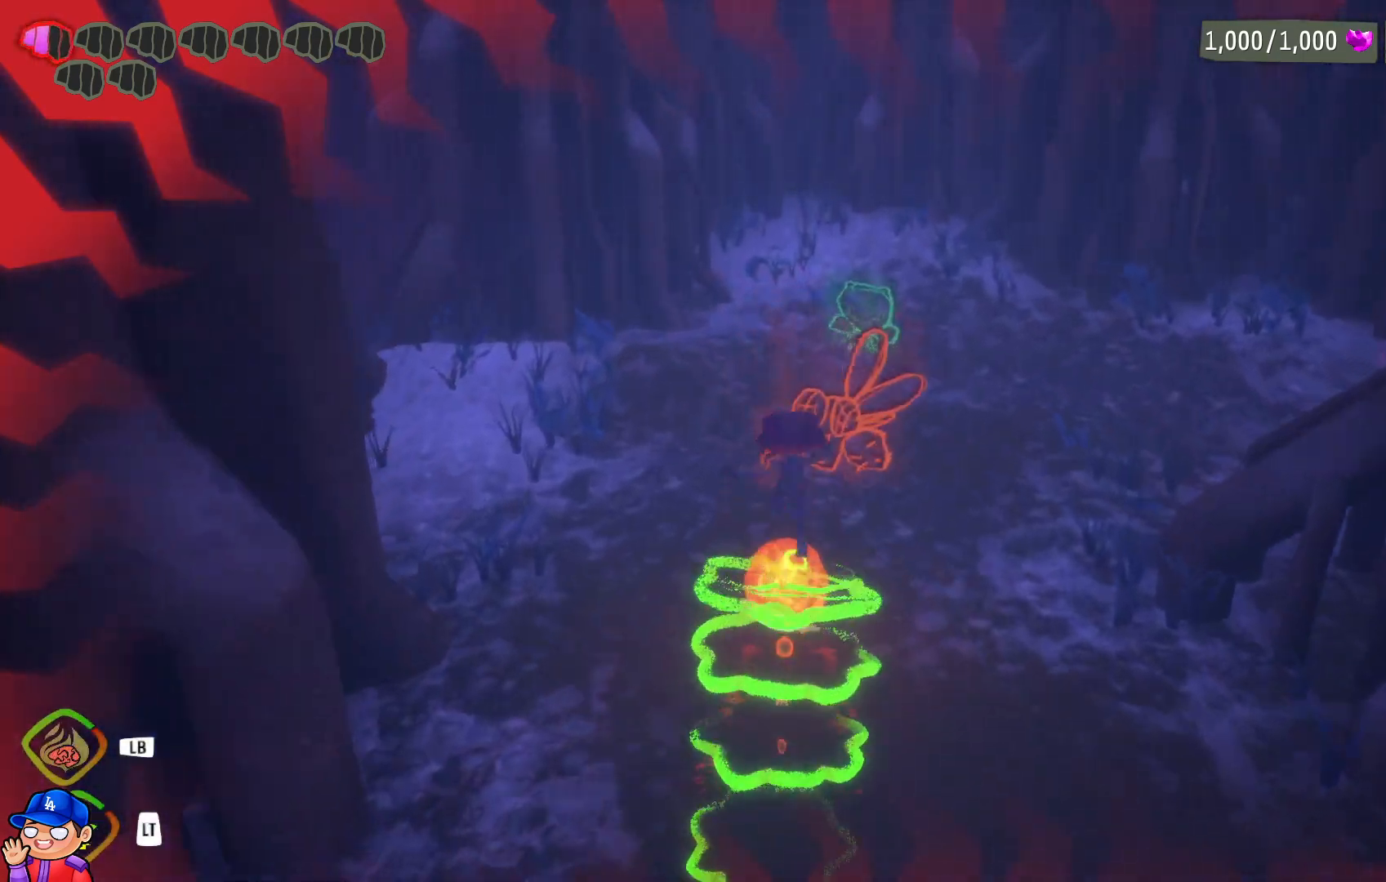
{"buttons": [], "left_stick": "up", "right_stick": "left", "events": [[450, "right_stick", "left"]]}
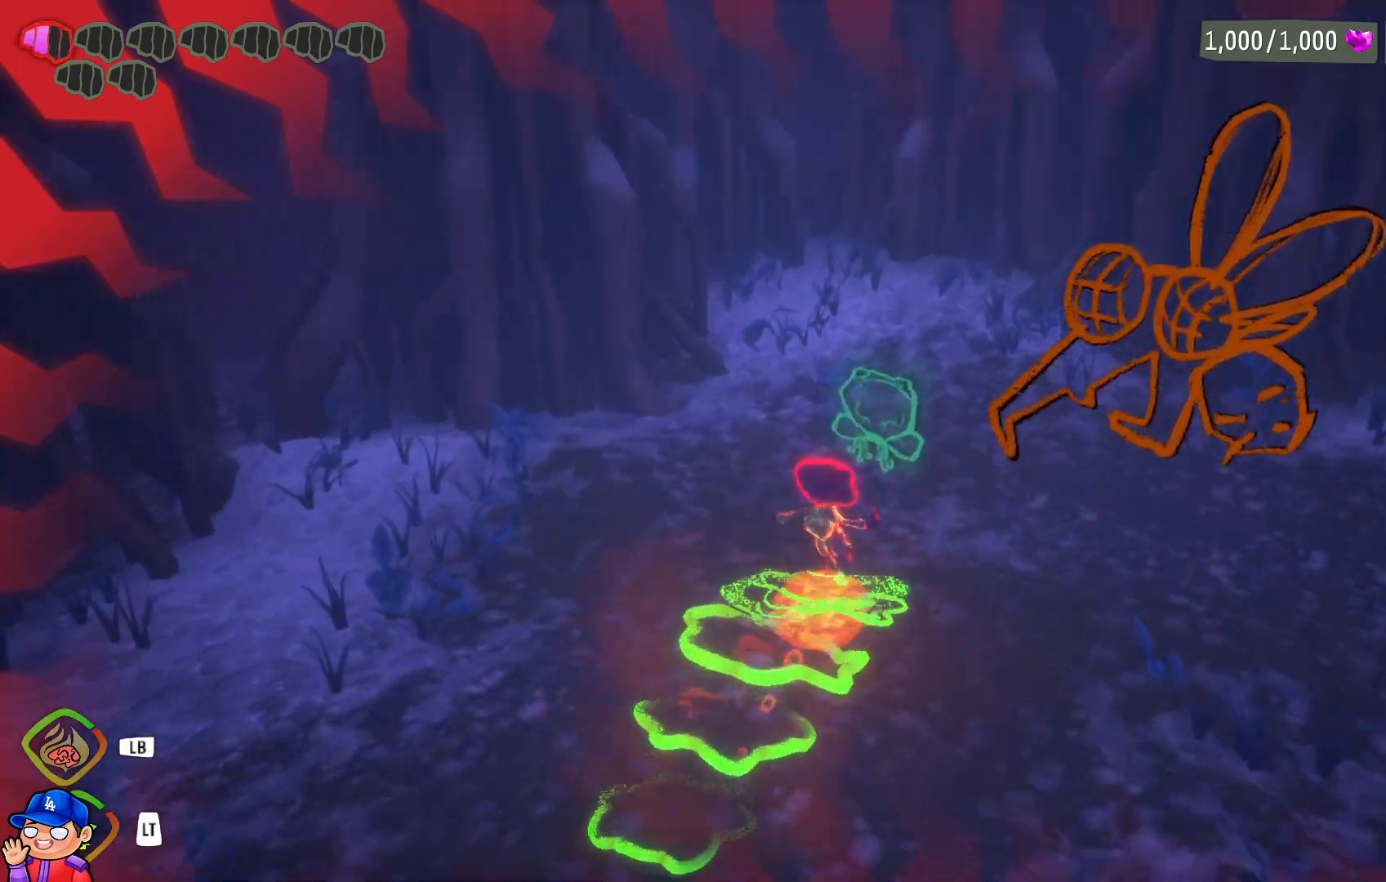
{"buttons": [], "left_stick": "down-left", "right_stick": "right", "events": [[333, "left_stick", "left"], [367, "right_stick", "center"], [400, "left_stick", "down-left"], [467, "right_stick", "right"]]}
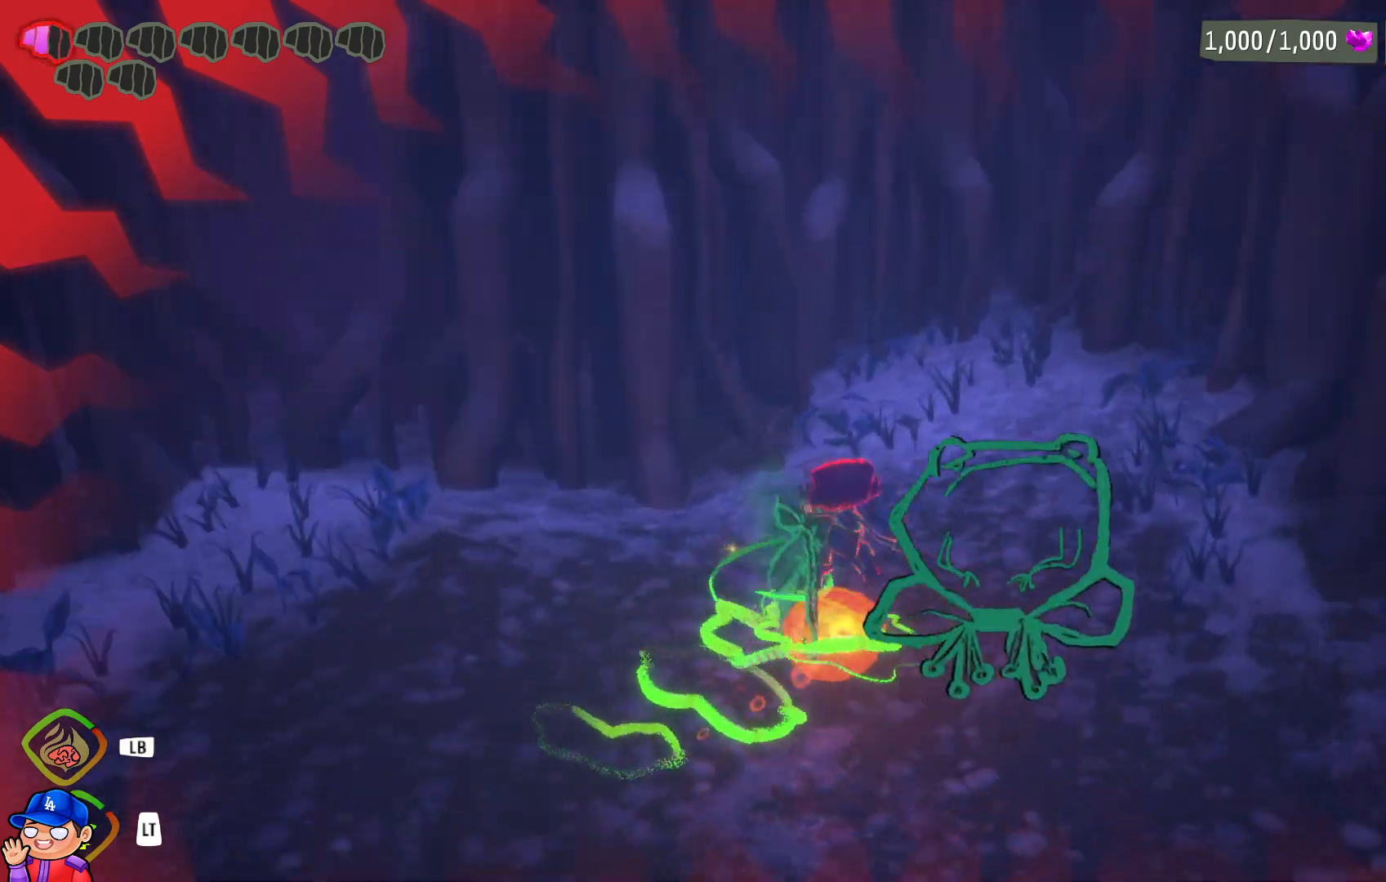
{"buttons": [], "left_stick": "up", "right_stick": "center", "events": [[100, "left_stick", "down-right"], [400, "left_stick", "up-right"], [400, "right_stick", "center"], [467, "left_stick", "up"]]}
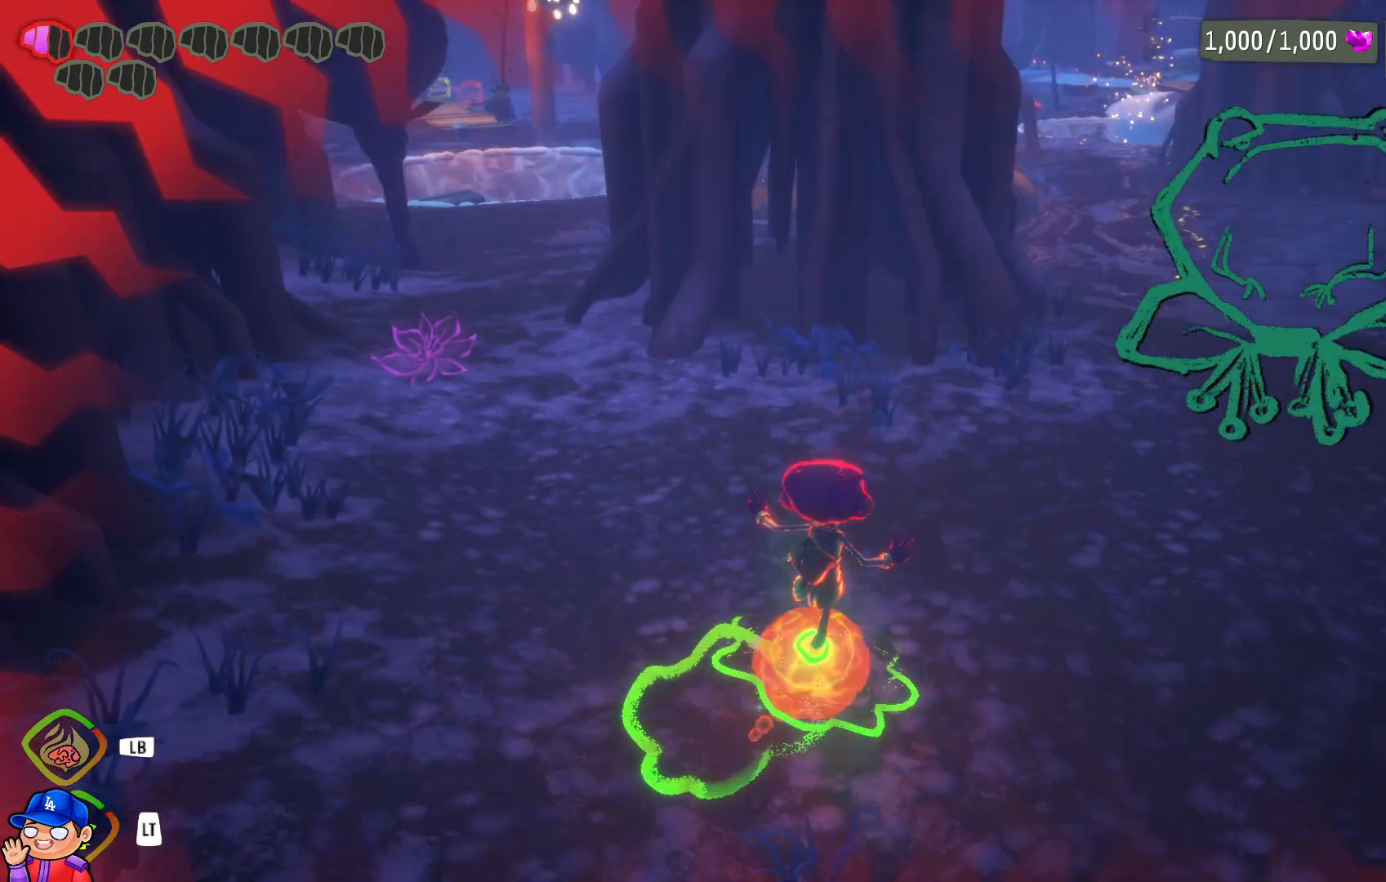
{"buttons": [], "left_stick": "up-left", "right_stick": "center", "events": [[183, "left_stick", "up-left"], [200, "right_stick", "left"], [383, "right_stick", "center"]]}
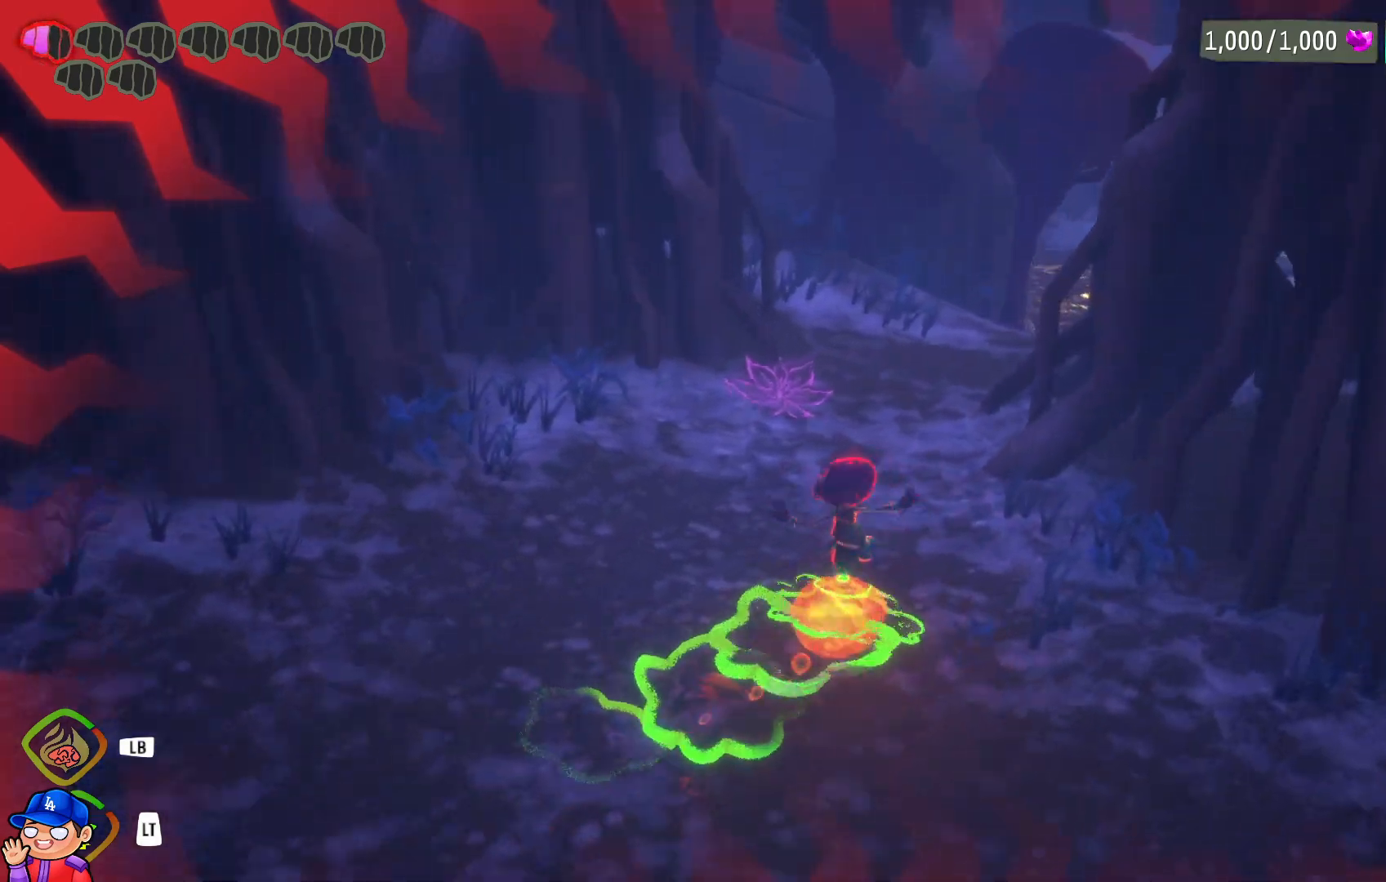
{"buttons": [], "left_stick": "up-right", "right_stick": "center", "events": [[483, "left_stick", "up-right"]]}
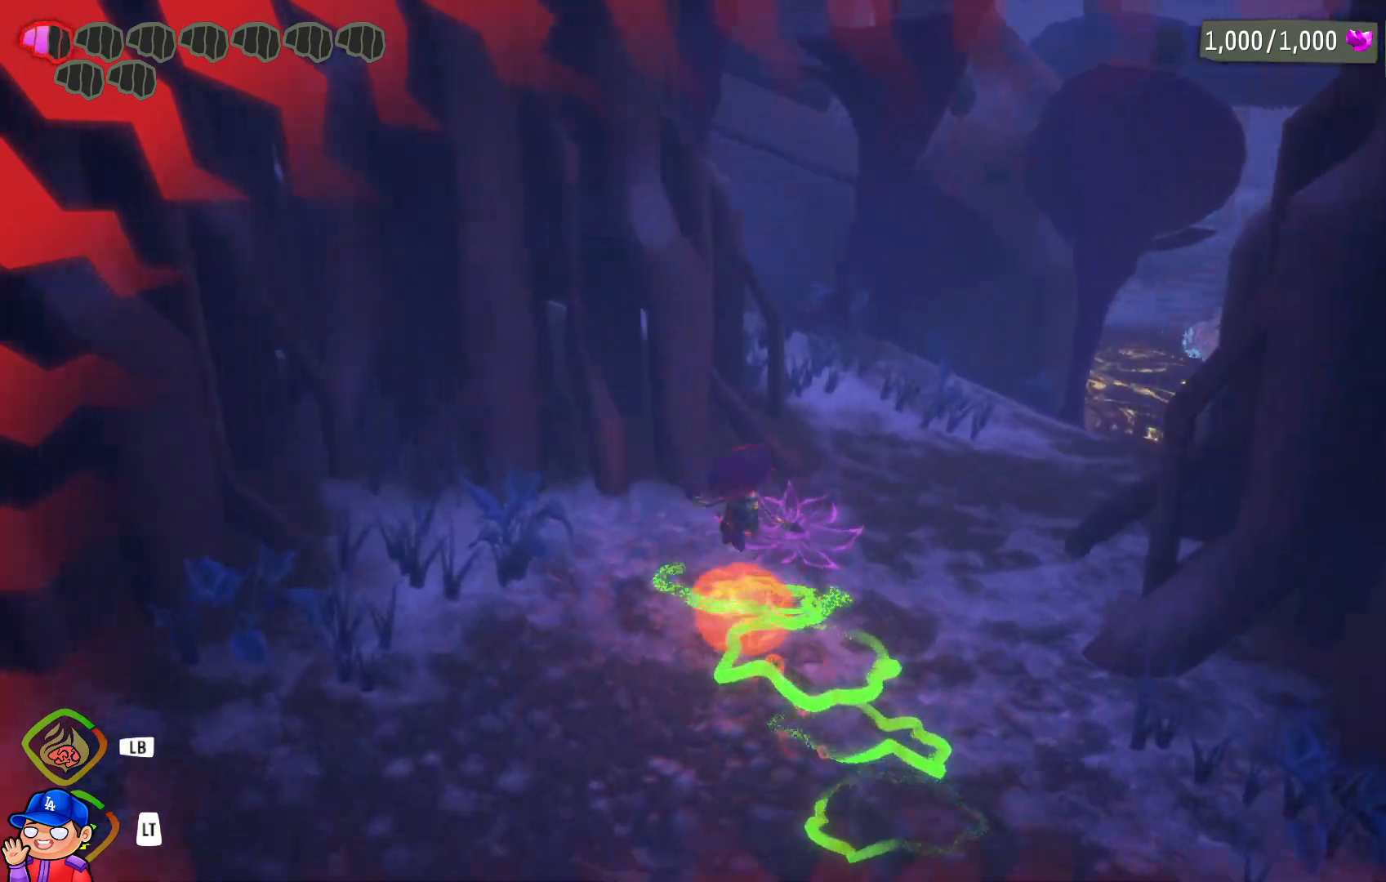
{"buttons": [], "left_stick": "up-right", "right_stick": "down-right", "events": [[133, "right_stick", "right"], [367, "right_stick", "down-right"]]}
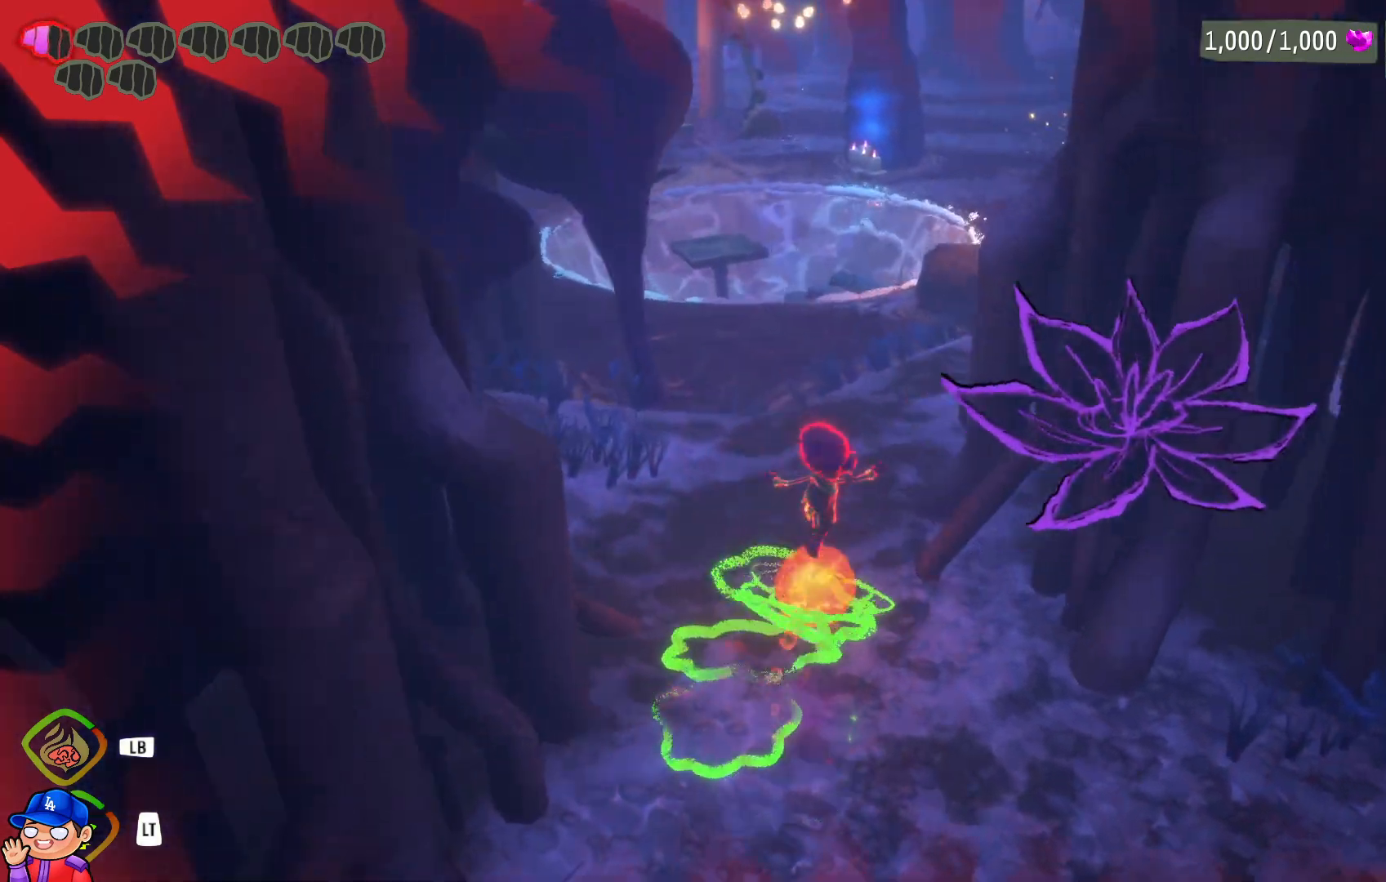
{"buttons": [], "left_stick": "up-right", "right_stick": "center", "events": [[50, "right_stick", "center"], [183, "left_stick", "up-left"], [417, "left_stick", "up-right"]]}
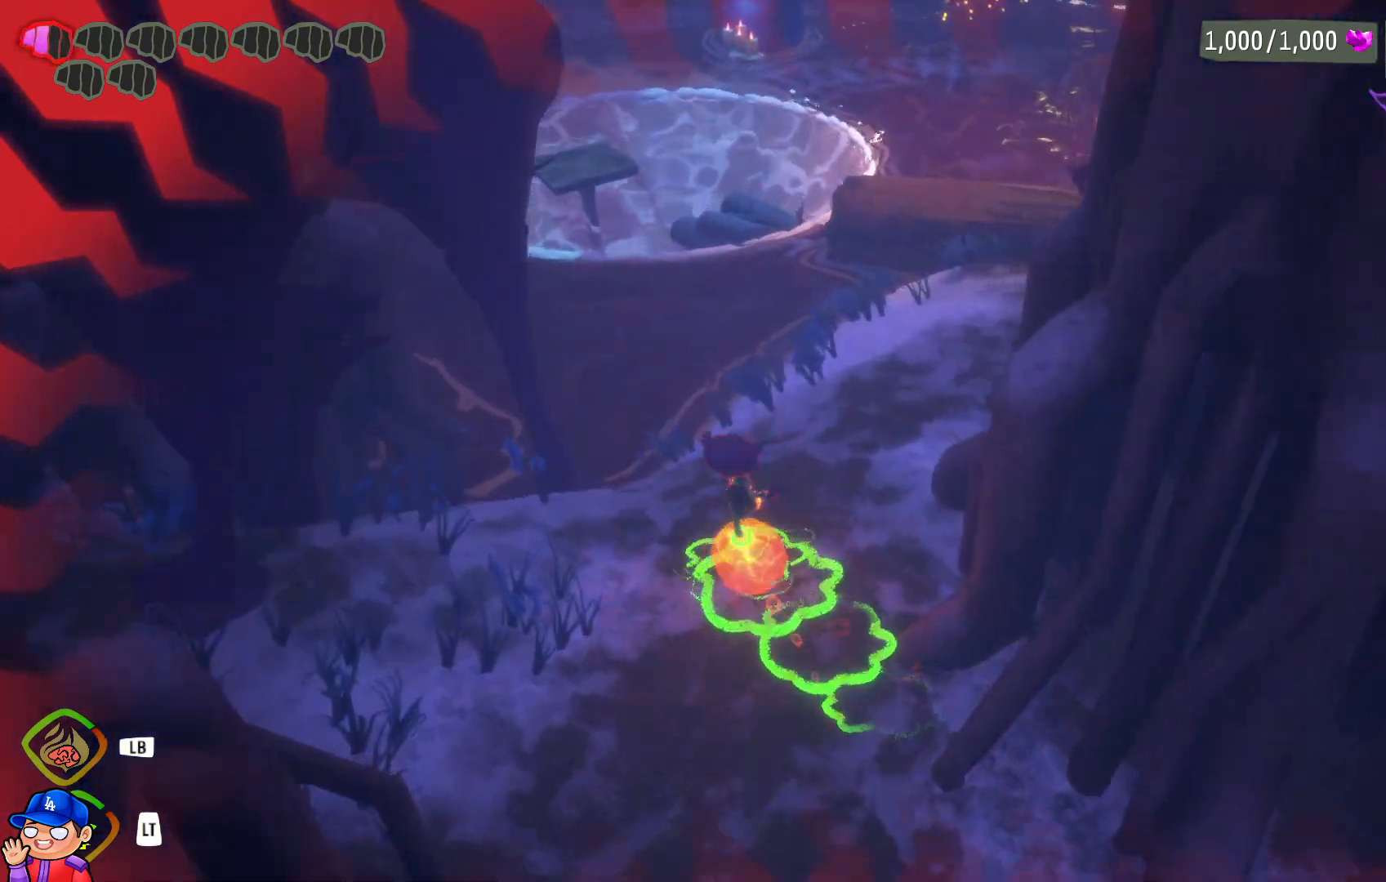
{"buttons": [], "left_stick": "up-right", "right_stick": "right", "events": [[67, "right_stick", "right"]]}